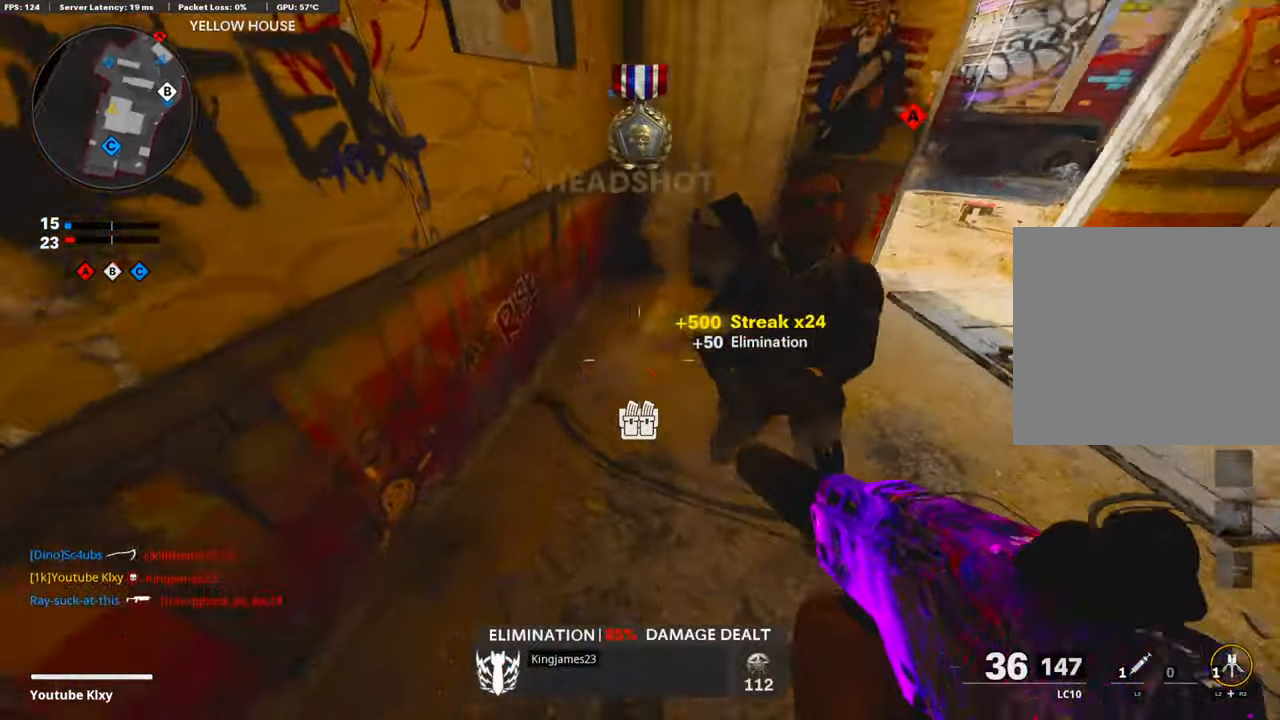
Gameplay with a controller (PlayStation layout); each line is a JSON object with the inputs held at the frame after it. "events" lists button and stick changes between this image and that frame as [ms after this image, input, new state], when the widget could be followed in between.
{"buttons": [], "left_stick": "down-left", "right_stick": "center", "events": [[66, "SQUARE", "down"], [100, "R1", "up"], [100, "right_stick", "center"], [167, "SQUARE", "up"], [167, "left_stick", "up-left"], [233, "left_stick", "up"], [317, "right_stick", "up-right"], [350, "left_stick", "right"], [400, "left_stick", "down"], [450, "left_stick", "down-left"], [450, "right_stick", "center"]]}
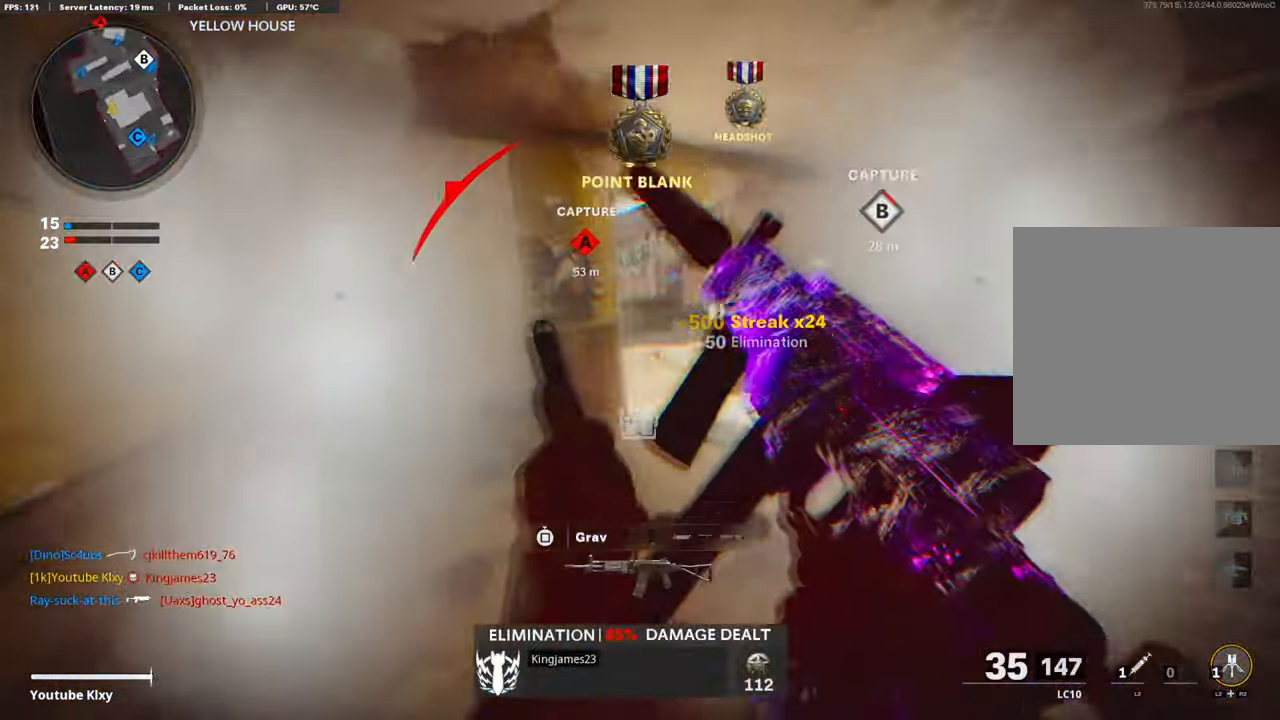
{"buttons": [], "left_stick": "up-right", "right_stick": "right", "events": [[33, "right_stick", "right"], [233, "left_stick", "down-right"], [300, "right_stick", "center"], [383, "left_stick", "up-right"], [383, "right_stick", "right"]]}
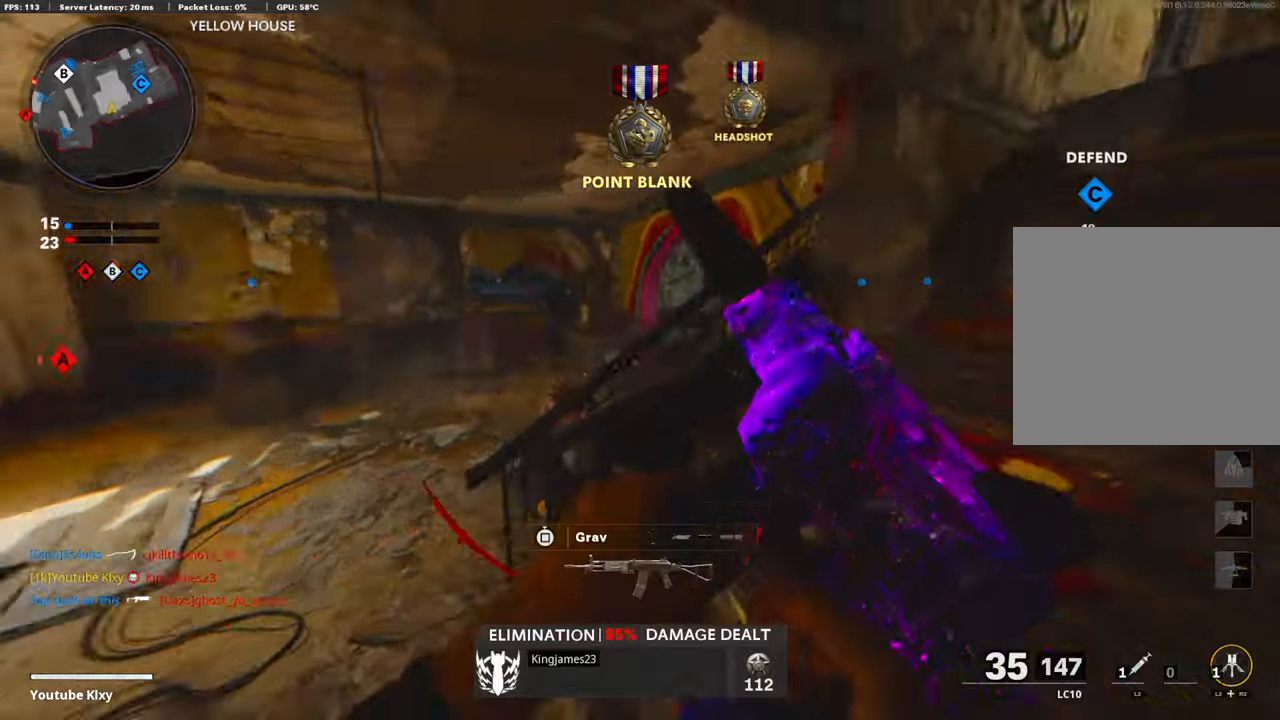
{"buttons": ["L3"], "left_stick": "up", "right_stick": "center", "events": [[100, "left_stick", "left"], [100, "right_stick", "left"], [300, "left_stick", "up-left"], [384, "L3", "down"], [384, "right_stick", "center"], [451, "left_stick", "up"]]}
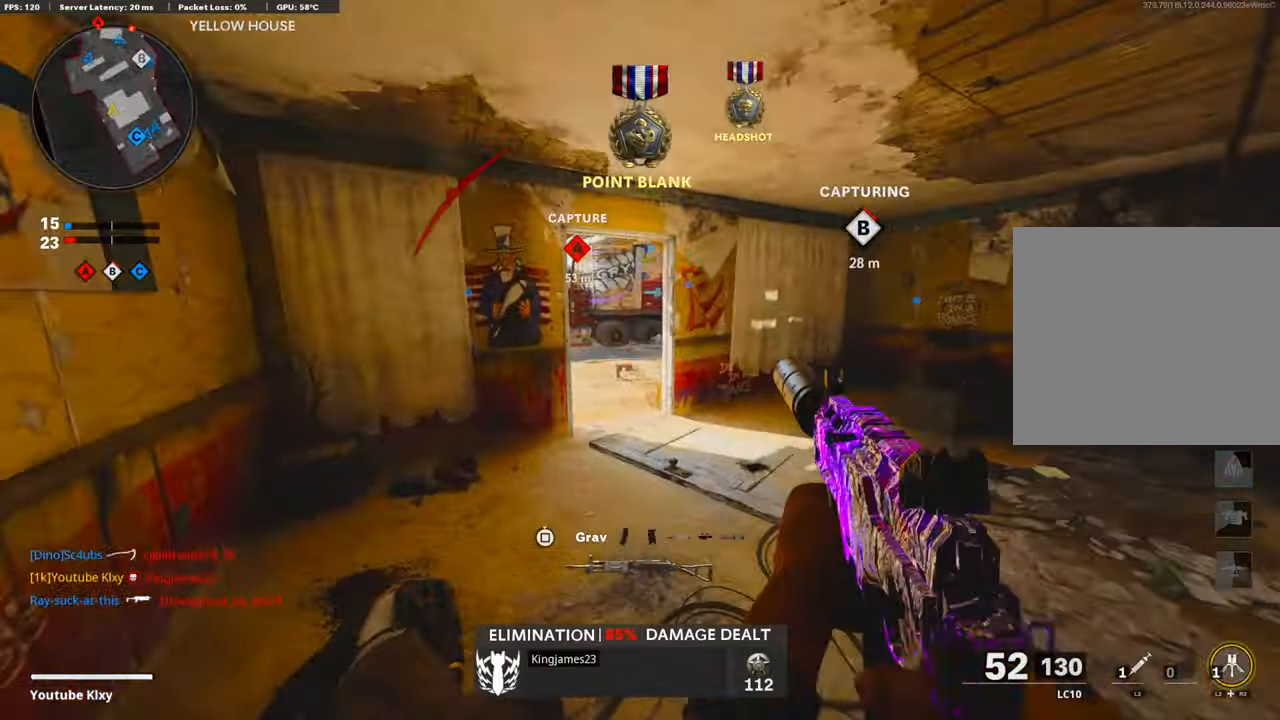
{"buttons": [], "left_stick": "up", "right_stick": "center", "events": [[83, "L3", "up"]]}
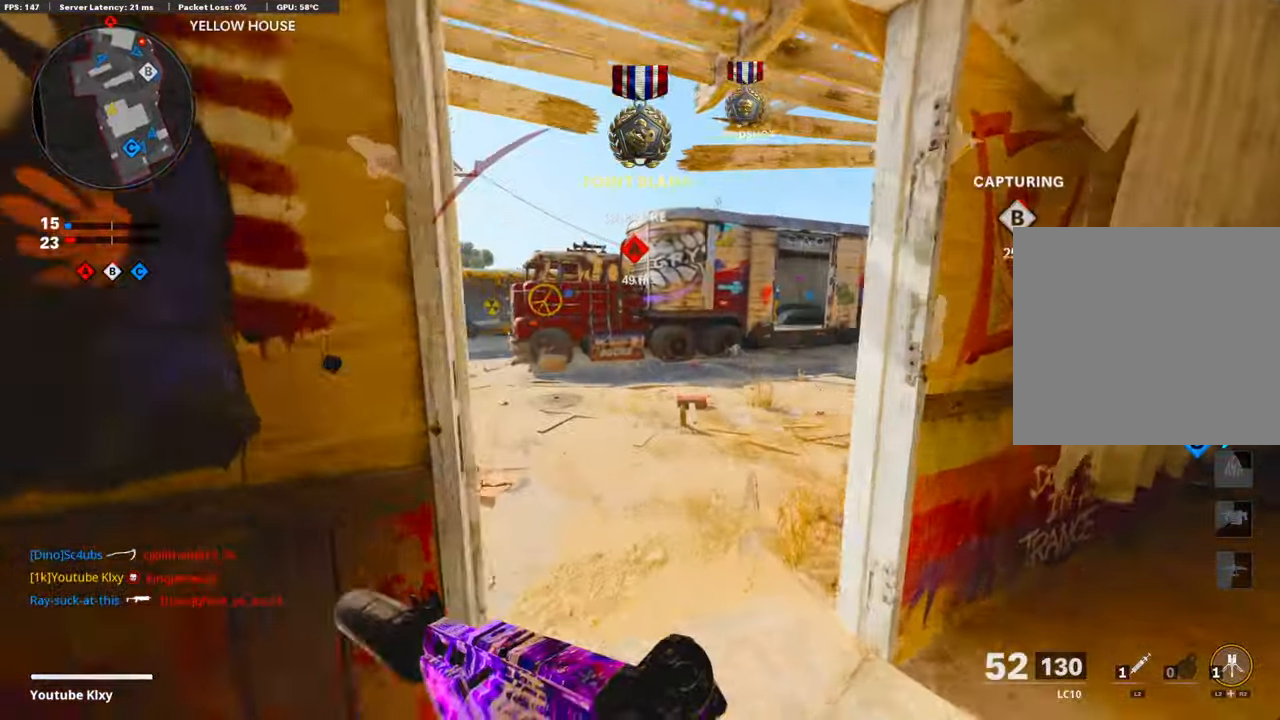
{"buttons": [], "left_stick": "up", "right_stick": "center", "events": [[117, "right_stick", "left"], [300, "right_stick", "right"], [417, "right_stick", "center"]]}
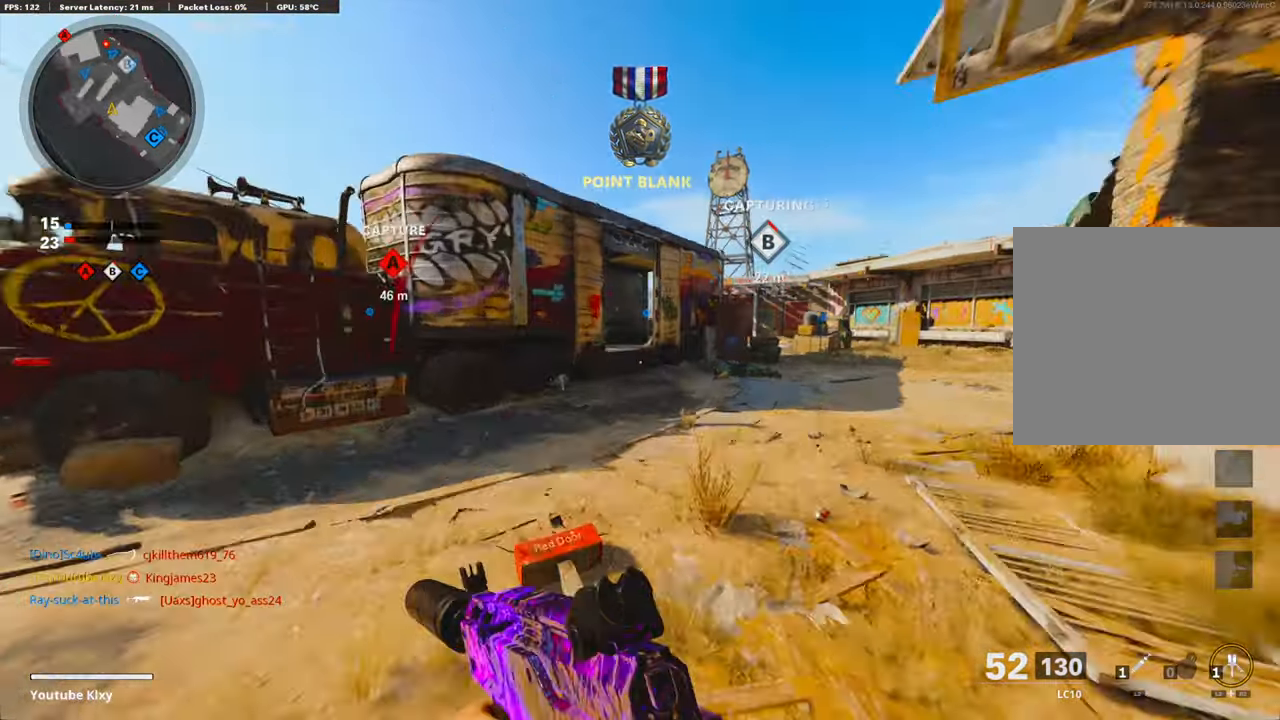
{"buttons": [], "left_stick": "up", "right_stick": "center", "events": []}
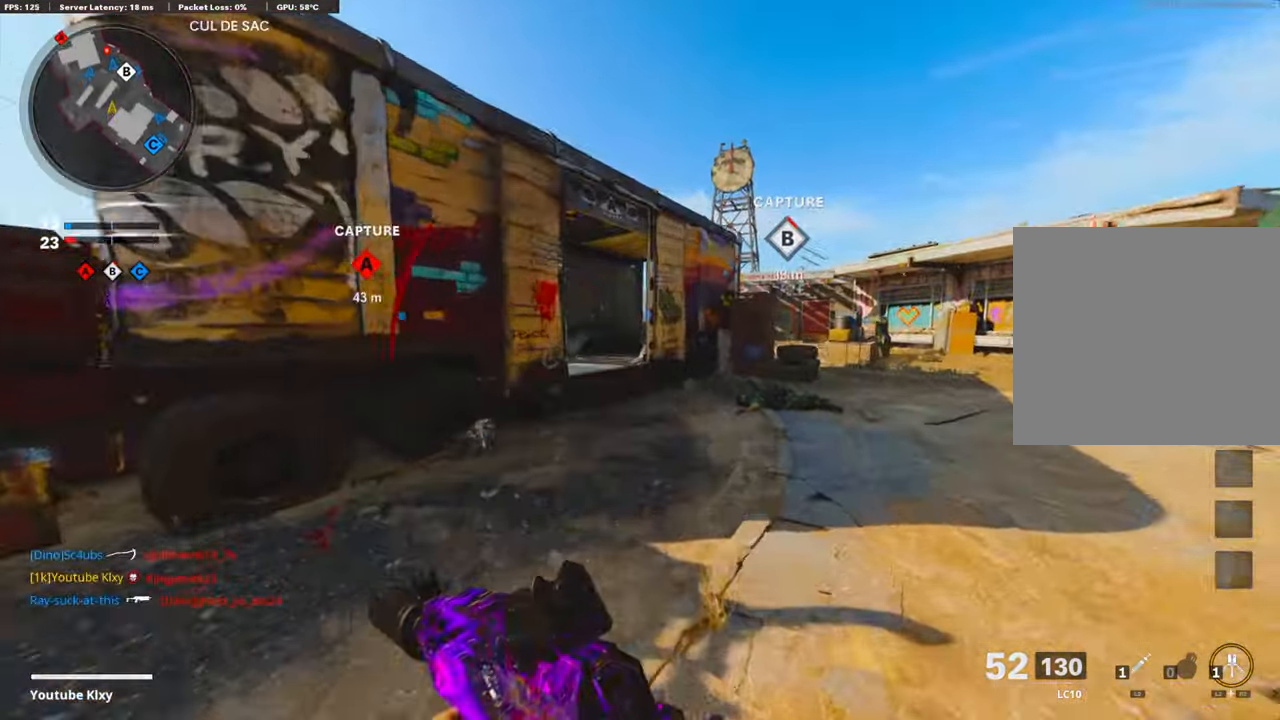
{"buttons": ["L1"], "left_stick": "up", "right_stick": "center", "events": [[150, "right_stick", "left"], [200, "R3", "down"], [317, "R3", "up"], [334, "right_stick", "center"], [434, "L1", "down"]]}
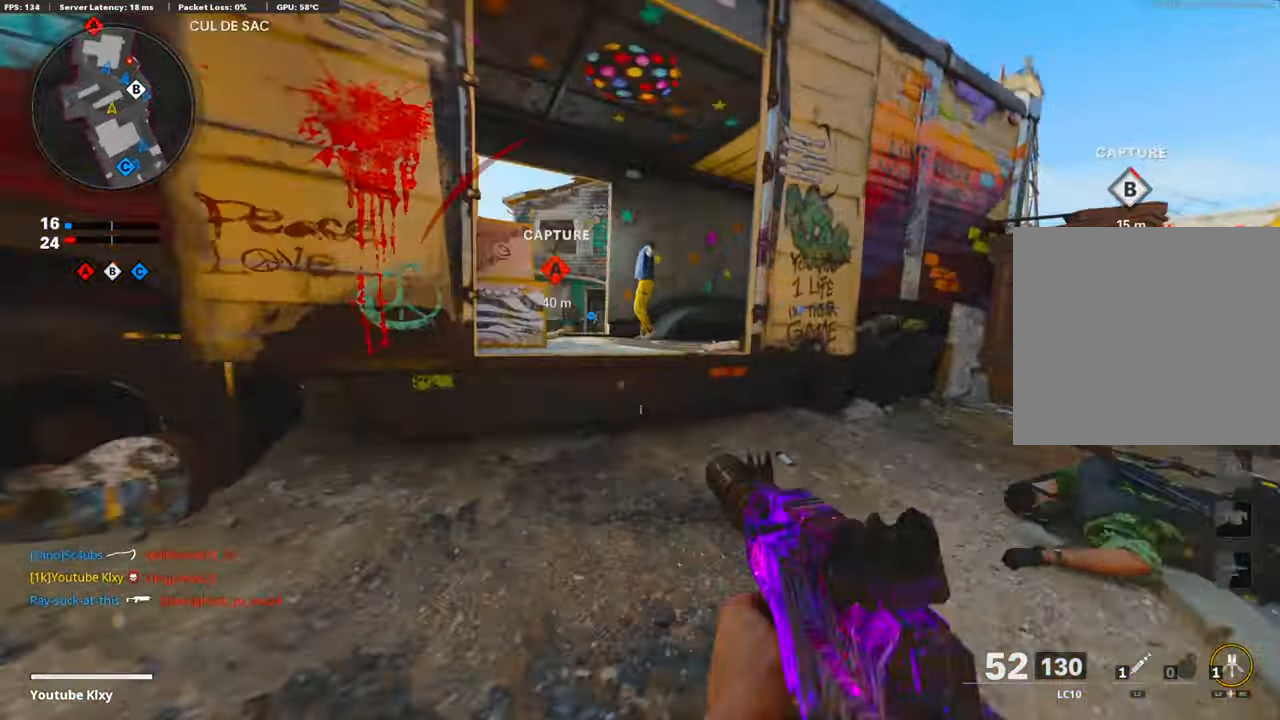
{"buttons": ["L1"], "left_stick": "up-right", "right_stick": "right", "events": [[17, "right_stick", "up-left"], [83, "left_stick", "left"], [334, "left_stick", "up-left"], [334, "right_stick", "right"], [484, "left_stick", "up-right"]]}
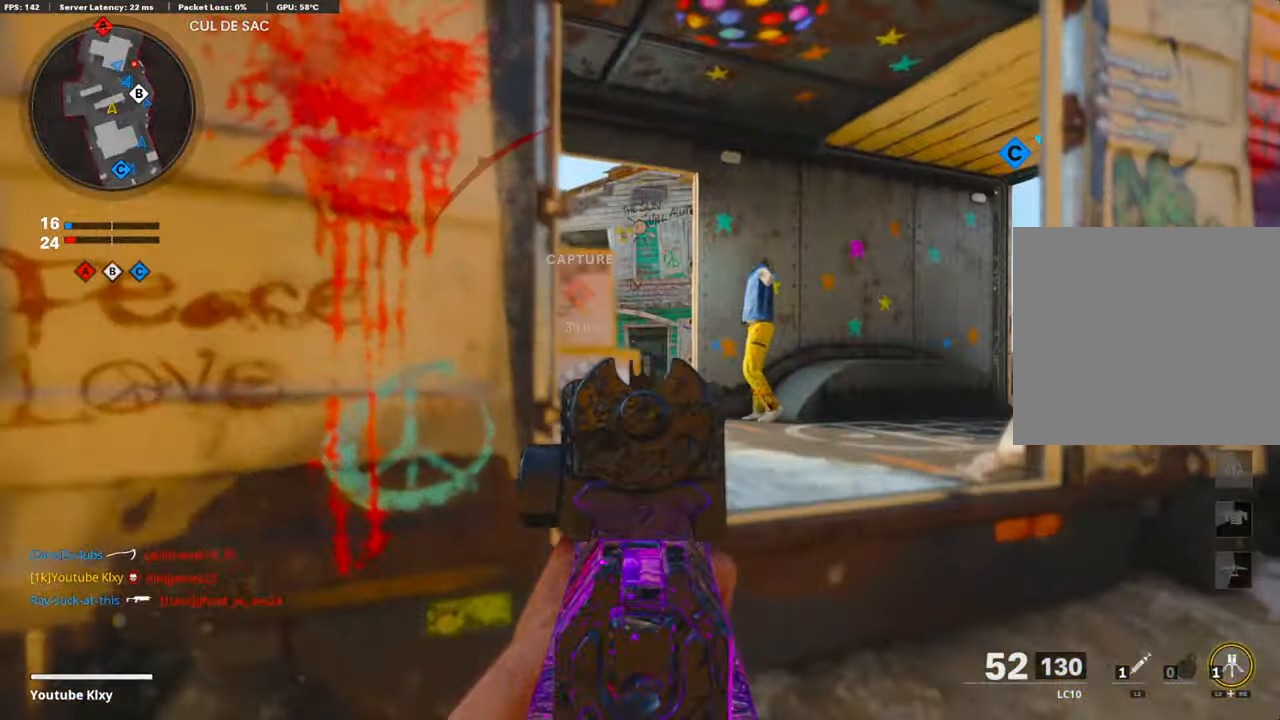
{"buttons": ["L3"], "left_stick": "up-right", "right_stick": "center", "events": [[50, "left_stick", "right"], [67, "right_stick", "down-right"], [133, "L1", "up"], [184, "right_stick", "right"], [250, "left_stick", "up-right"], [317, "L3", "down"], [384, "right_stick", "center"]]}
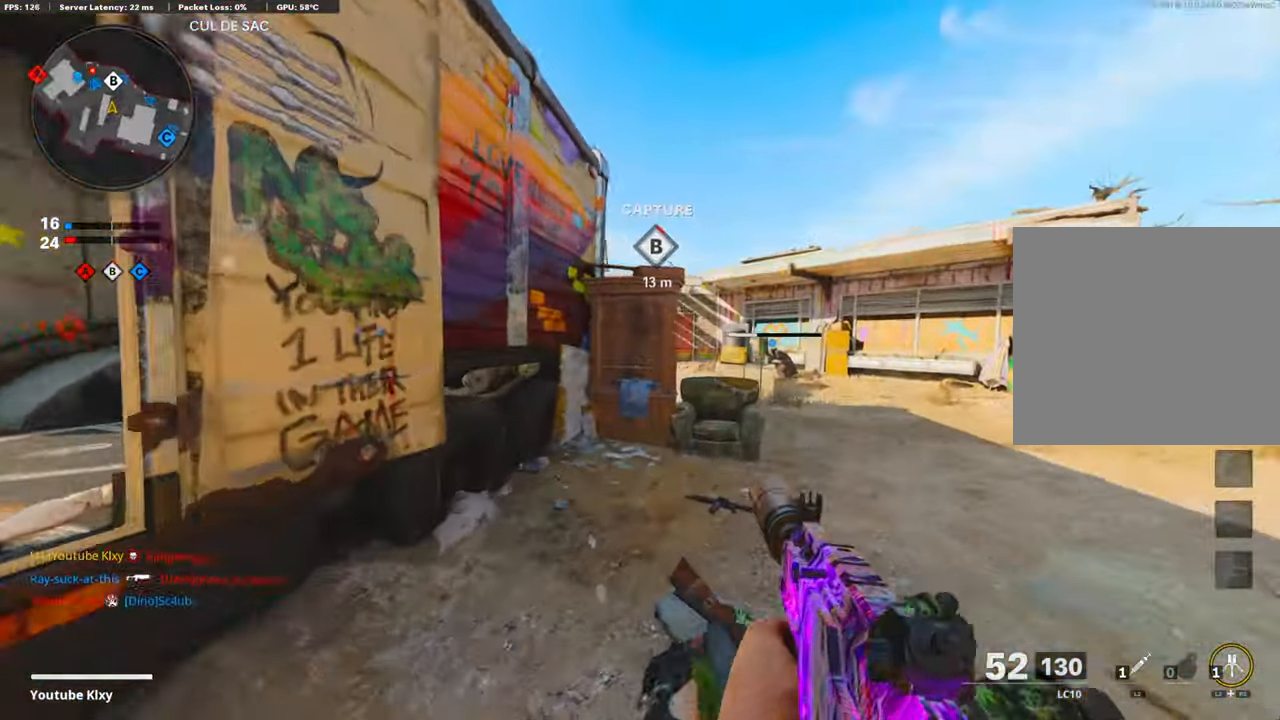
{"buttons": ["L1"], "left_stick": "right", "right_stick": "left", "events": [[50, "right_stick", "left"], [117, "R3", "down"], [234, "R3", "up"], [250, "right_stick", "center"], [317, "L1", "down"], [317, "L3", "up"], [467, "right_stick", "left"], [501, "left_stick", "right"]]}
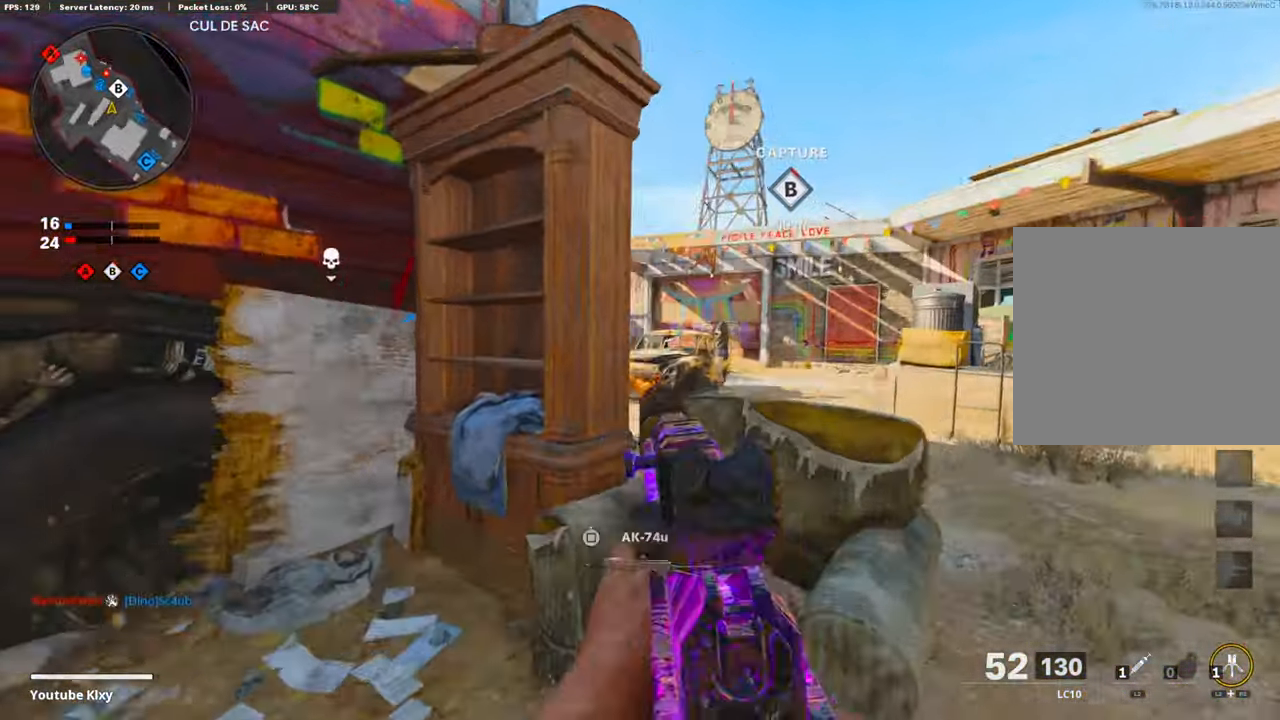
{"buttons": ["L1", "R1"], "left_stick": "up", "right_stick": "right", "events": [[401, "R1", "down"], [417, "right_stick", "right"], [484, "left_stick", "up"]]}
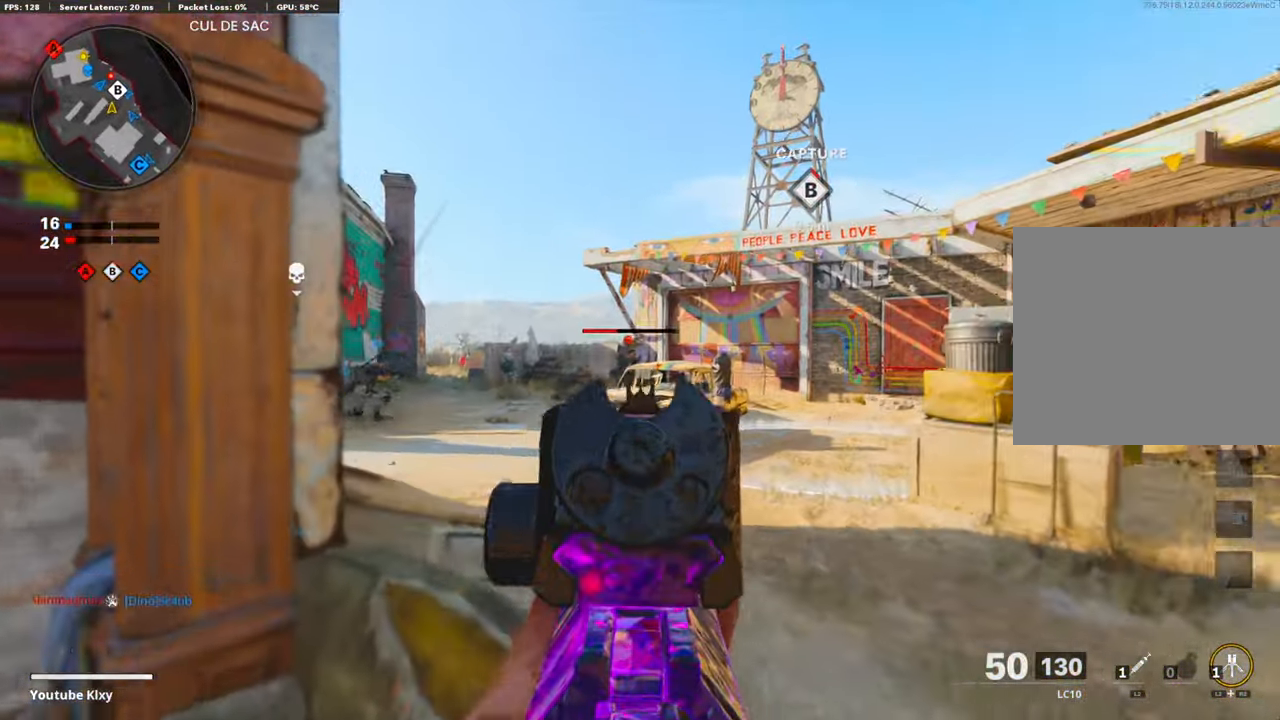
{"buttons": ["L1", "R1"], "left_stick": "up-right", "right_stick": "center", "events": [[33, "left_stick", "left"], [50, "right_stick", "center"], [300, "right_stick", "left"], [350, "right_stick", "center"], [417, "left_stick", "center"], [484, "left_stick", "up-right"]]}
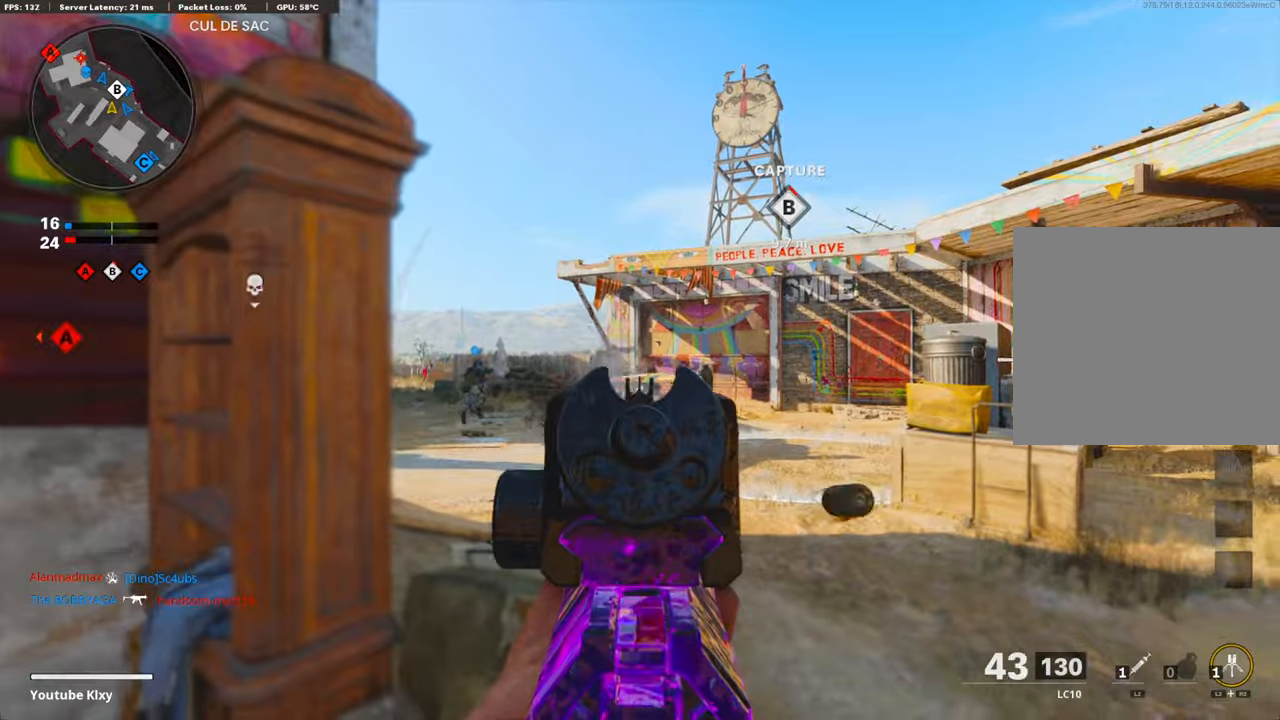
{"buttons": ["L1"], "left_stick": "up-right", "right_stick": "up-left", "events": [[100, "left_stick", "right"], [100, "right_stick", "left"], [167, "right_stick", "down"], [267, "left_stick", "left"], [334, "L1", "up"], [334, "R1", "up"], [367, "right_stick", "left"], [434, "L1", "down"], [468, "left_stick", "up-right"], [484, "right_stick", "up-left"]]}
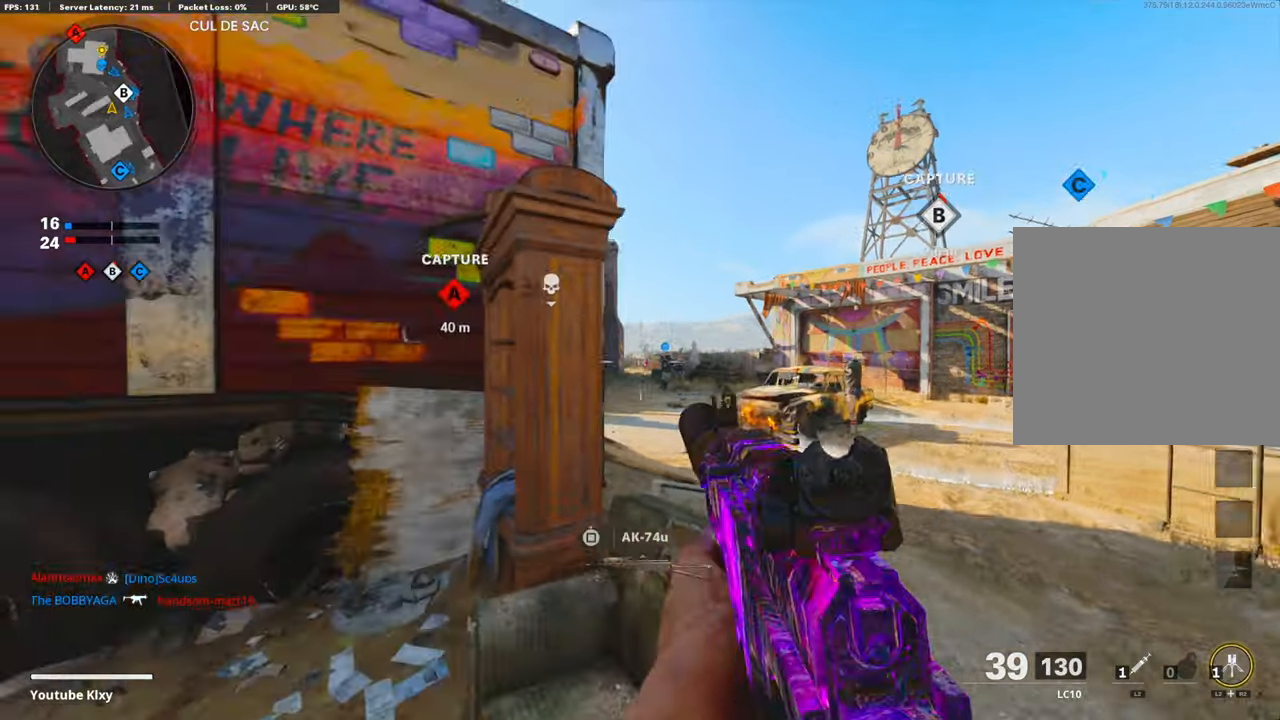
{"buttons": [], "left_stick": "up-left", "right_stick": "left", "events": [[17, "right_stick", "center"], [50, "left_stick", "right"], [200, "left_stick", "left"], [301, "L1", "up"], [351, "SQUARE", "down"], [451, "SQUARE", "up"], [451, "right_stick", "left"], [468, "left_stick", "up-left"]]}
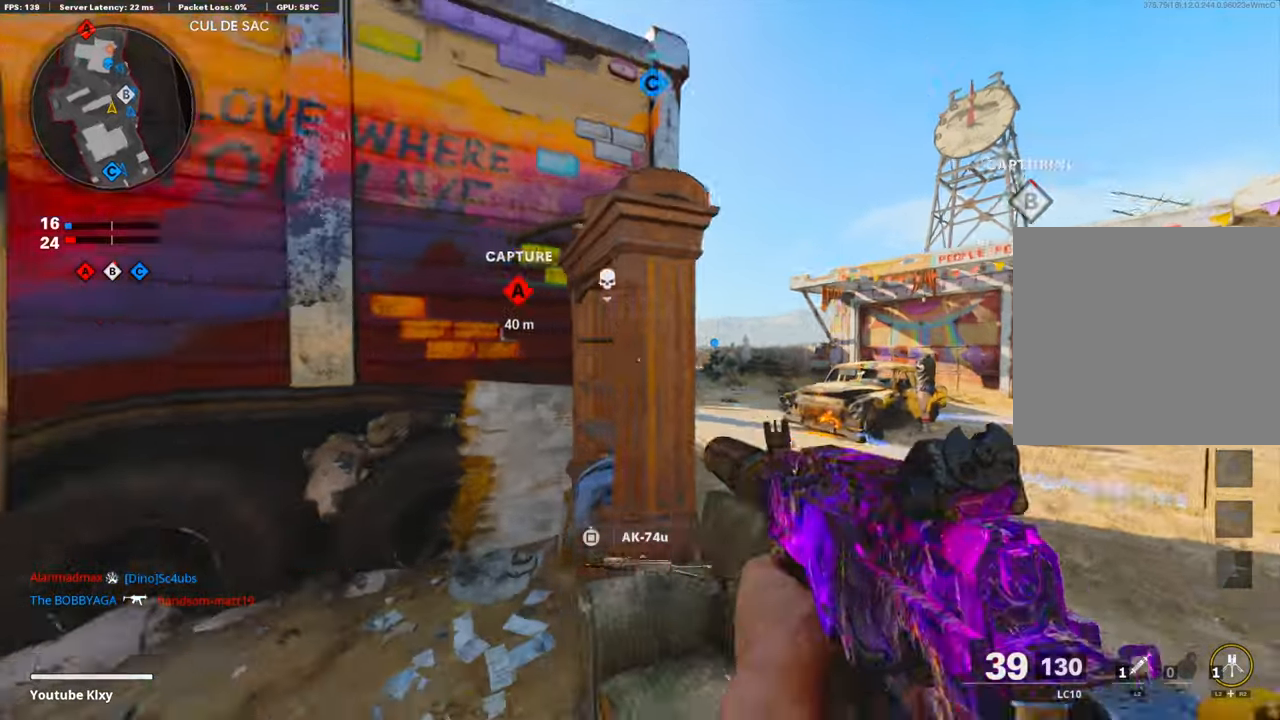
{"buttons": [], "left_stick": "center", "right_stick": "left", "events": [[33, "L3", "down"], [150, "L3", "up"], [200, "left_stick", "up-right"], [217, "right_stick", "center"], [267, "left_stick", "right"], [384, "right_stick", "left"], [468, "left_stick", "center"]]}
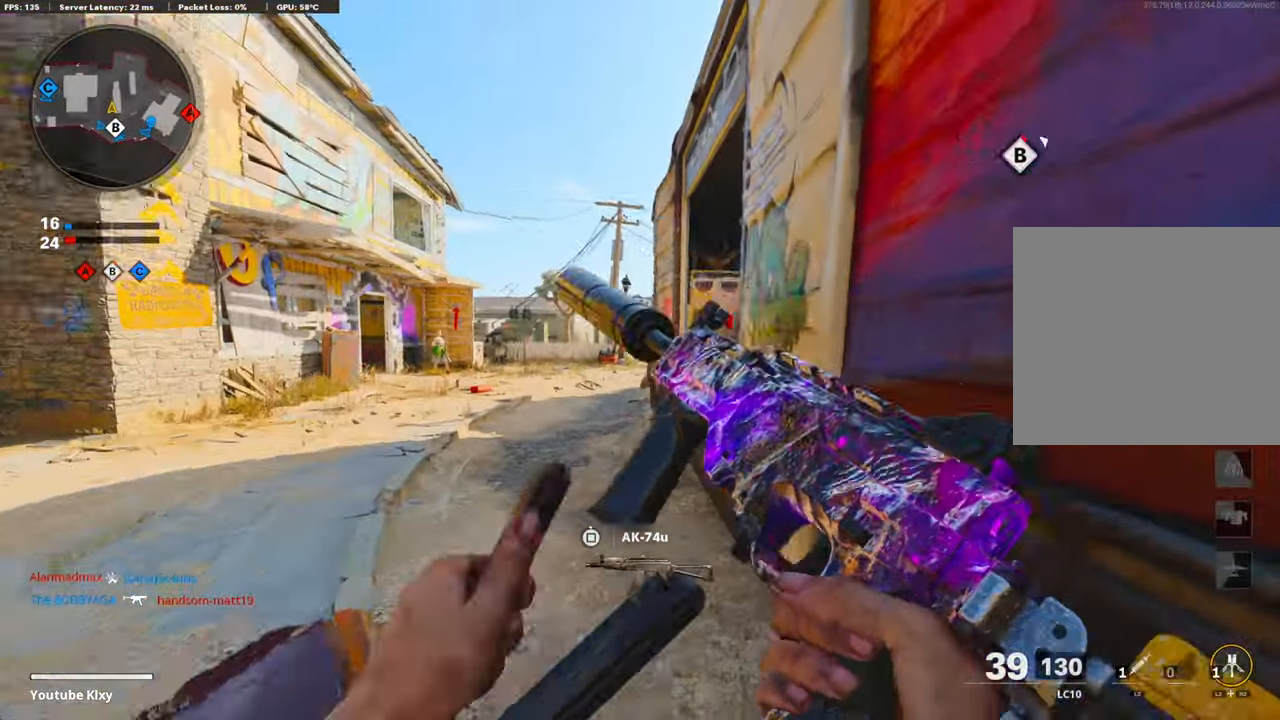
{"buttons": [], "left_stick": "up-left", "right_stick": "right", "events": [[33, "left_stick", "up-left"], [33, "right_stick", "center"], [150, "right_stick", "left"], [167, "left_stick", "center"], [217, "left_stick", "right"], [217, "right_stick", "center"], [351, "left_stick", "up-left"], [501, "right_stick", "right"]]}
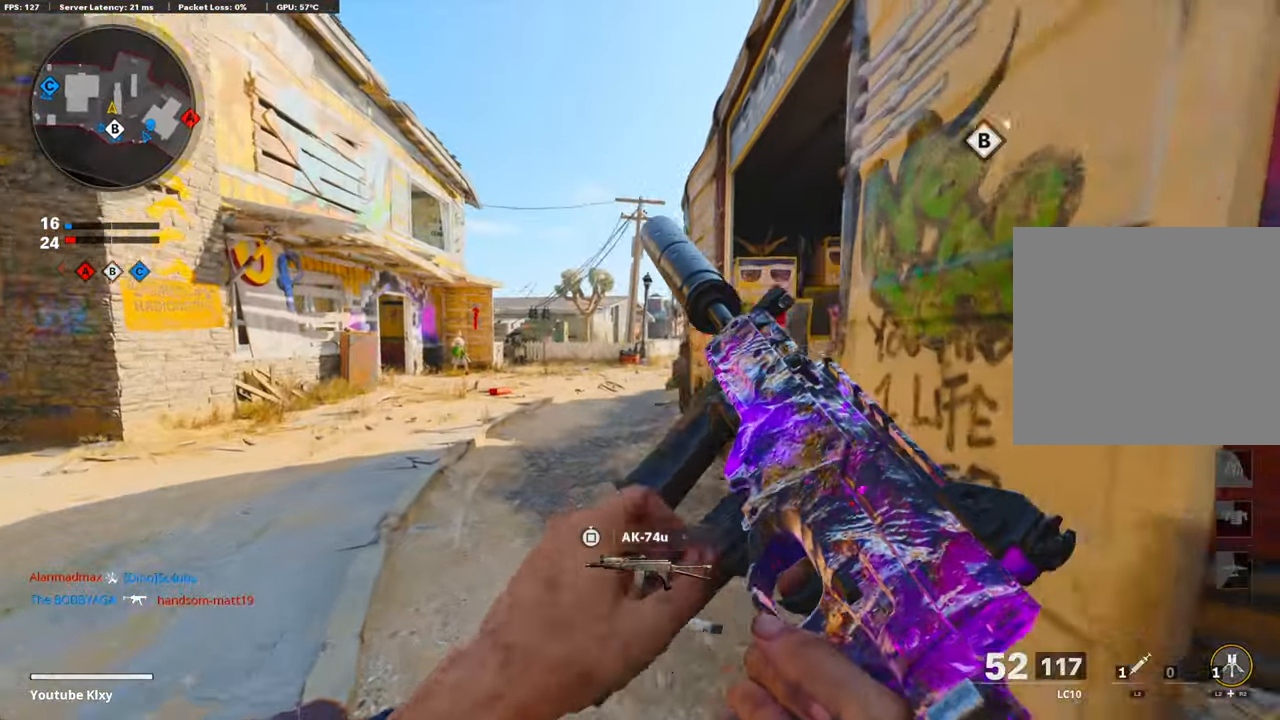
{"buttons": ["L1"], "left_stick": "right", "right_stick": "up", "events": [[100, "L3", "down"], [251, "L3", "up"], [251, "right_stick", "center"], [301, "L1", "down"], [384, "right_stick", "up-right"], [434, "left_stick", "up-right"], [468, "right_stick", "up"], [484, "left_stick", "right"]]}
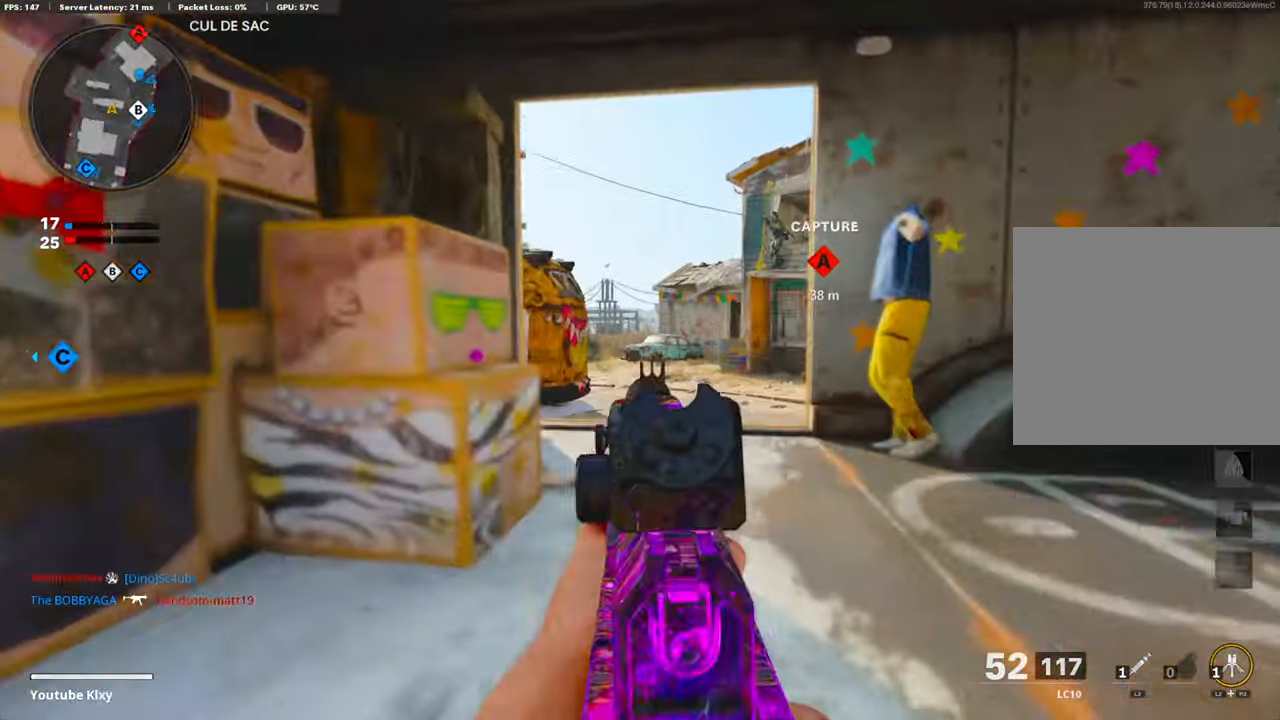
{"buttons": [], "left_stick": "up-left", "right_stick": "right", "events": [[134, "L1", "up"], [134, "left_stick", "left"], [134, "right_stick", "left"], [284, "left_stick", "up-left"], [351, "right_stick", "center"], [401, "right_stick", "right"]]}
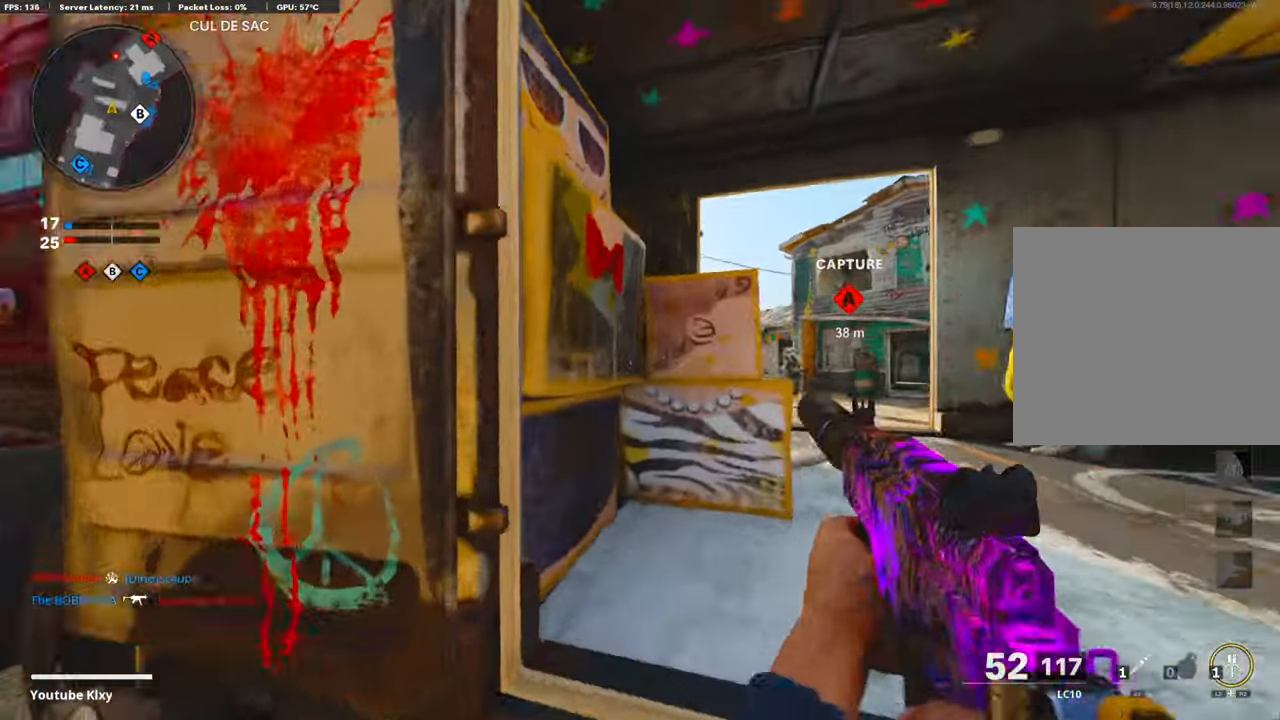
{"buttons": ["L3"], "left_stick": "up-left", "right_stick": "center", "events": [[67, "right_stick", "center"], [101, "left_stick", "left"], [117, "right_stick", "left"], [201, "left_stick", "up-left"], [234, "L3", "down"], [368, "right_stick", "center"]]}
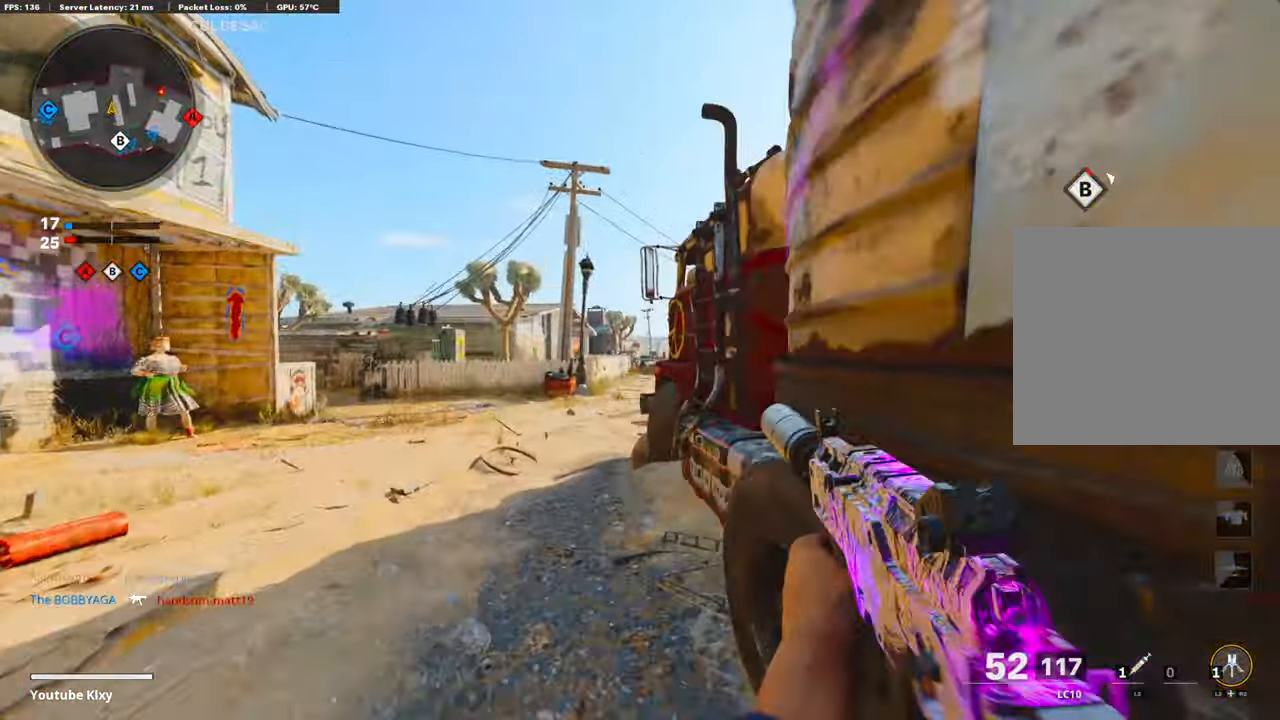
{"buttons": ["L1"], "left_stick": "up-left", "right_stick": "right", "events": [[67, "right_stick", "right"], [201, "R3", "down"], [318, "L3", "up"], [334, "R3", "up"], [451, "L1", "down"]]}
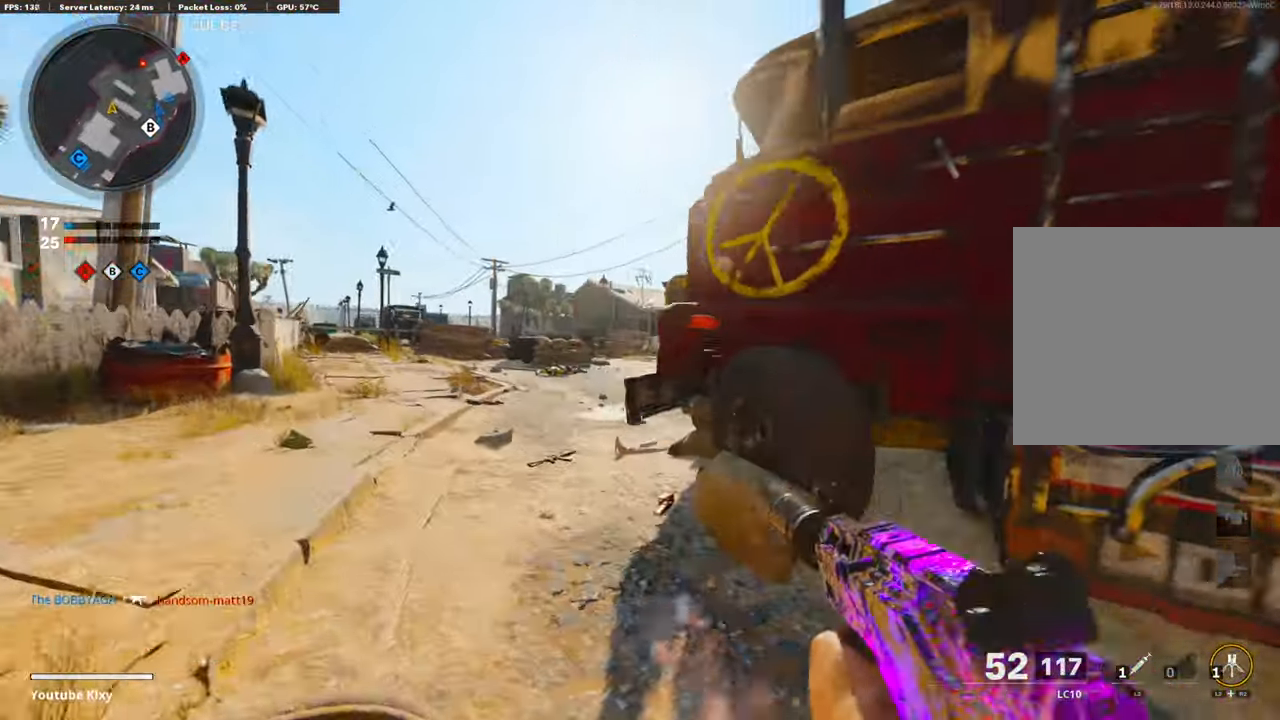
{"buttons": ["L1", "R3"], "left_stick": "center", "right_stick": "center", "events": [[84, "left_stick", "up-right"], [100, "R3", "down"], [100, "right_stick", "center"], [217, "left_stick", "center"]]}
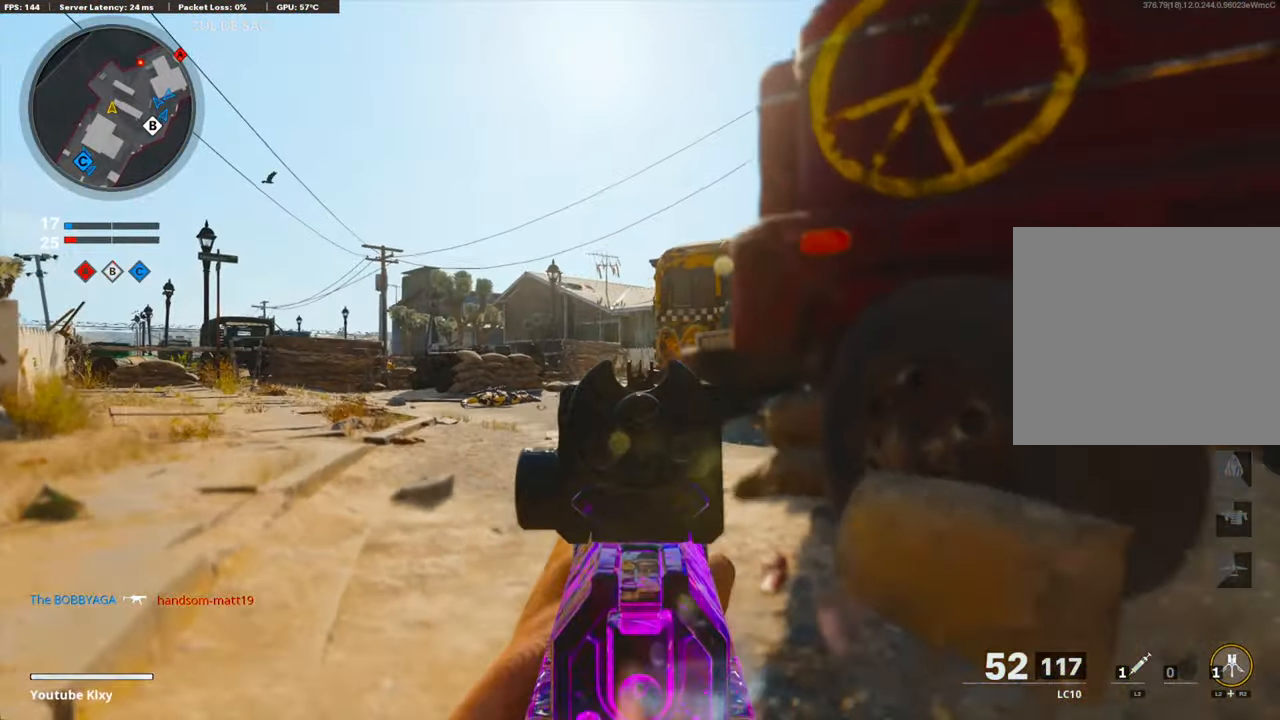
{"buttons": ["L1"], "left_stick": "center", "right_stick": "center", "events": [[84, "R3", "up"]]}
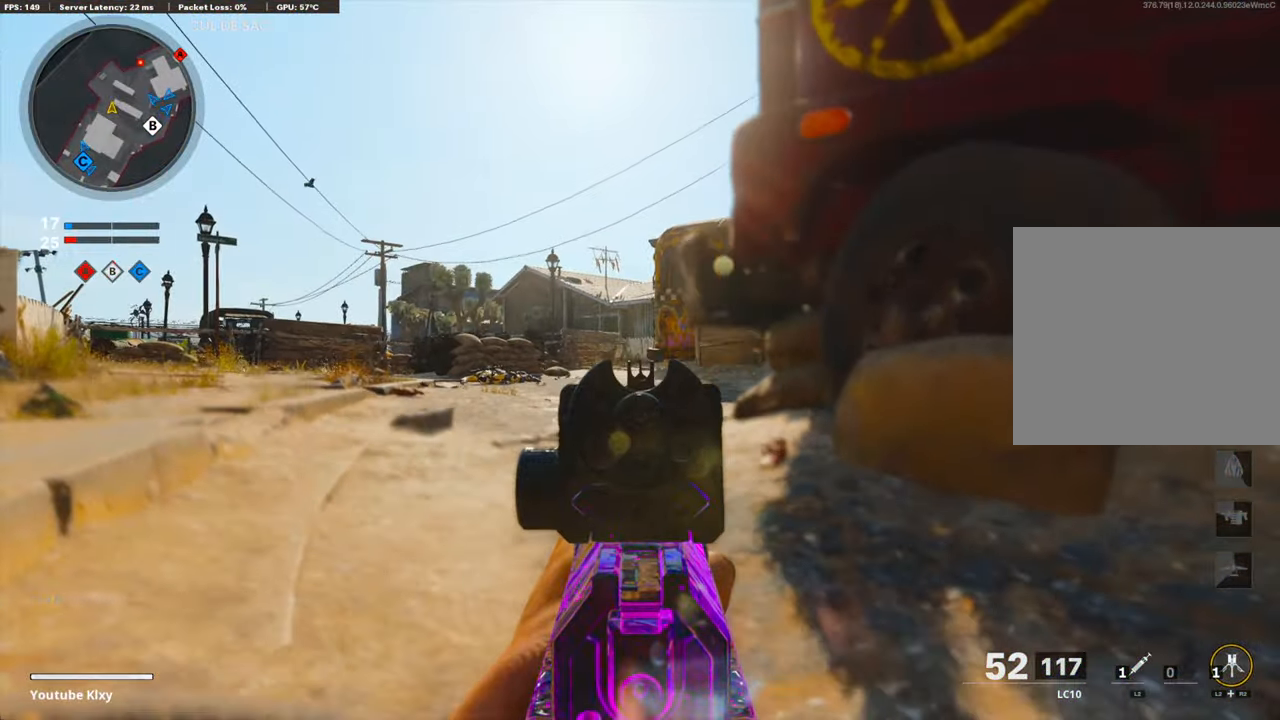
{"buttons": ["L1"], "left_stick": "center", "right_stick": "center", "events": []}
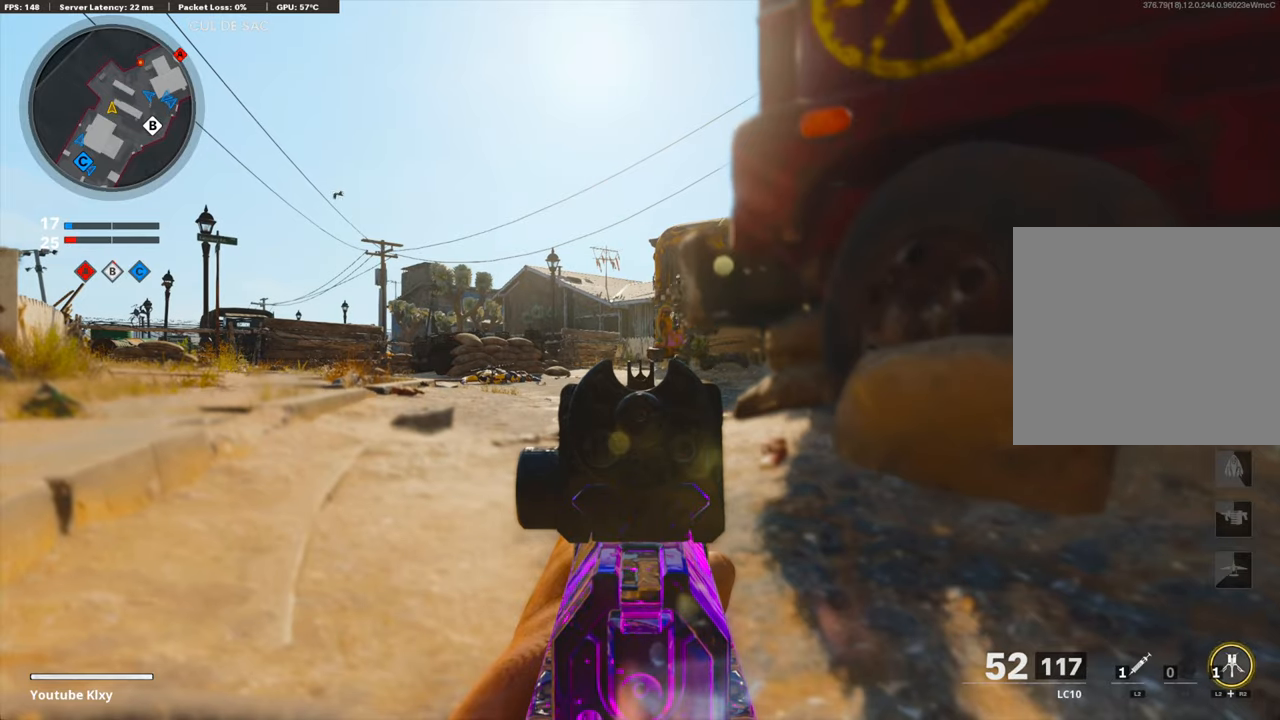
{"buttons": ["CROSS", "L1", "R1"], "left_stick": "down", "right_stick": "left", "events": [[217, "right_stick", "up-left"], [233, "R1", "down"], [384, "right_stick", "left"], [417, "CROSS", "down"], [417, "left_stick", "down"]]}
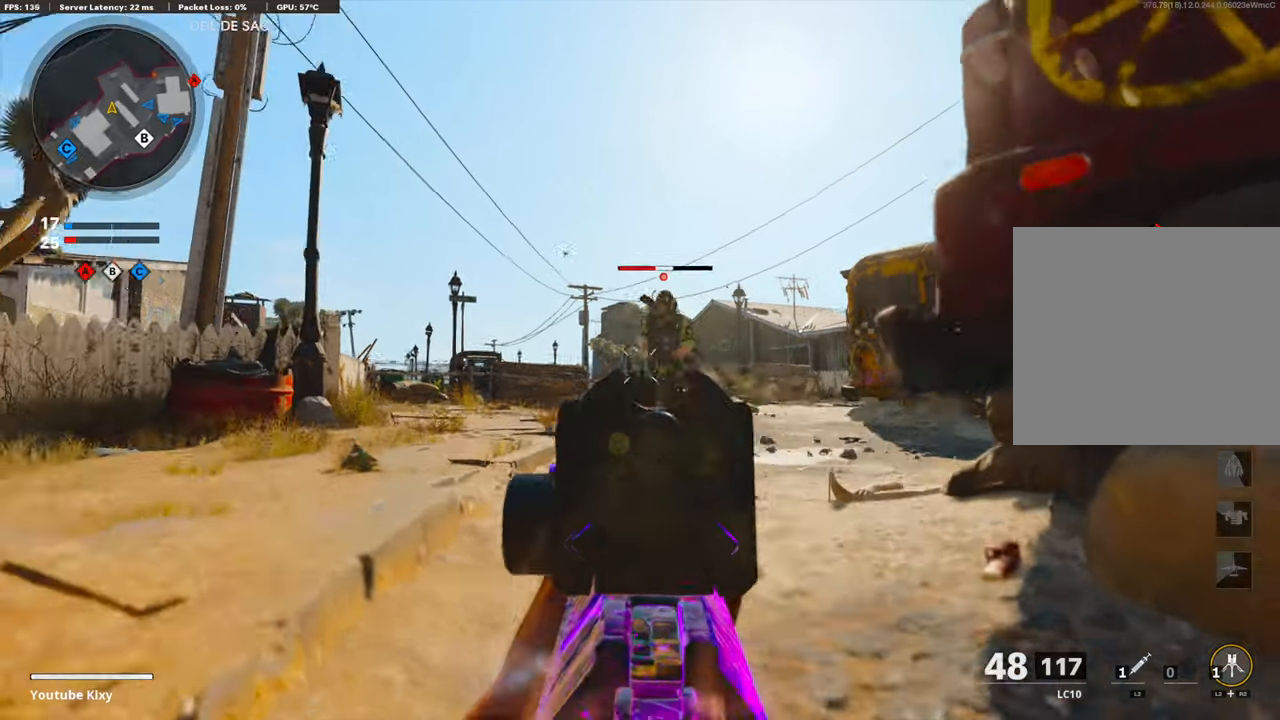
{"buttons": [], "left_stick": "up-right", "right_stick": "down-right", "events": [[33, "left_stick", "down-right"], [66, "CROSS", "up"], [83, "right_stick", "down-right"], [233, "right_stick", "left"], [334, "right_stick", "down"], [384, "L1", "up"], [384, "right_stick", "down-right"], [417, "R1", "up"], [501, "left_stick", "up-right"]]}
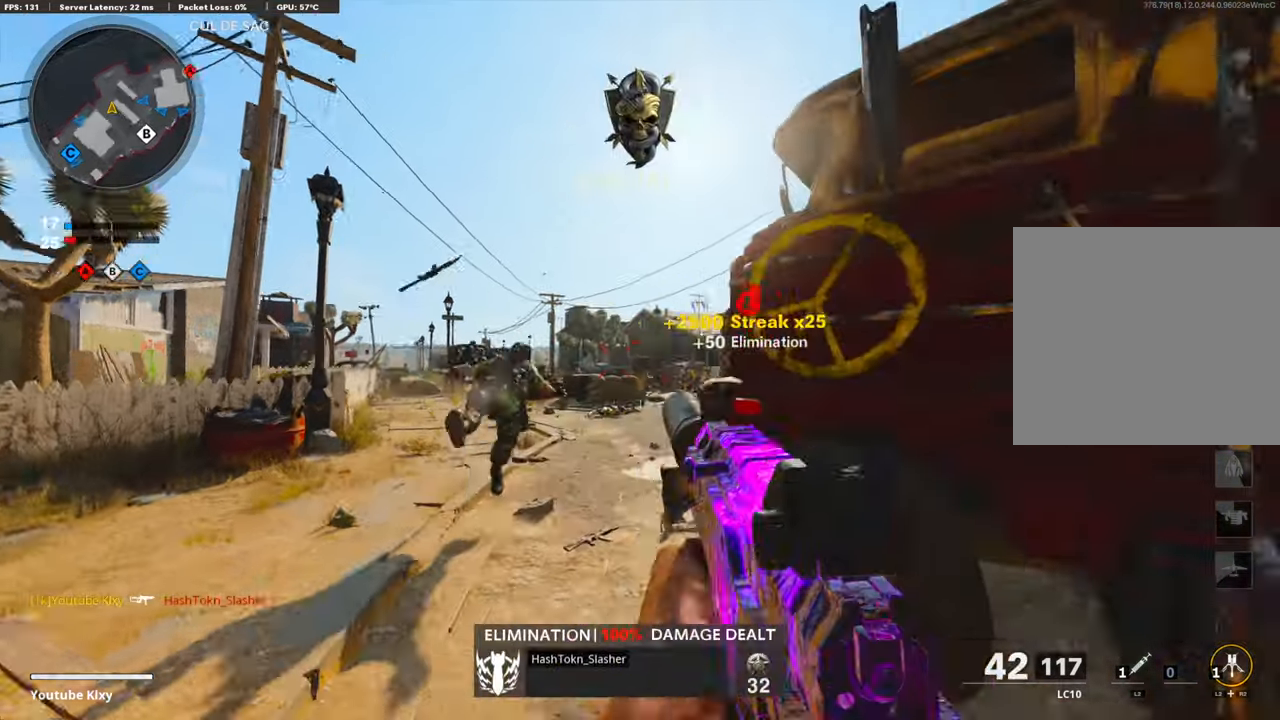
{"buttons": ["L1", "R1"], "left_stick": "left", "right_stick": "center", "events": [[33, "L3", "down"], [33, "left_stick", "up"], [66, "right_stick", "center"], [116, "L3", "up"], [217, "L1", "down"], [217, "left_stick", "right"], [350, "left_stick", "left"], [367, "right_stick", "left"], [484, "R1", "down"], [484, "right_stick", "center"]]}
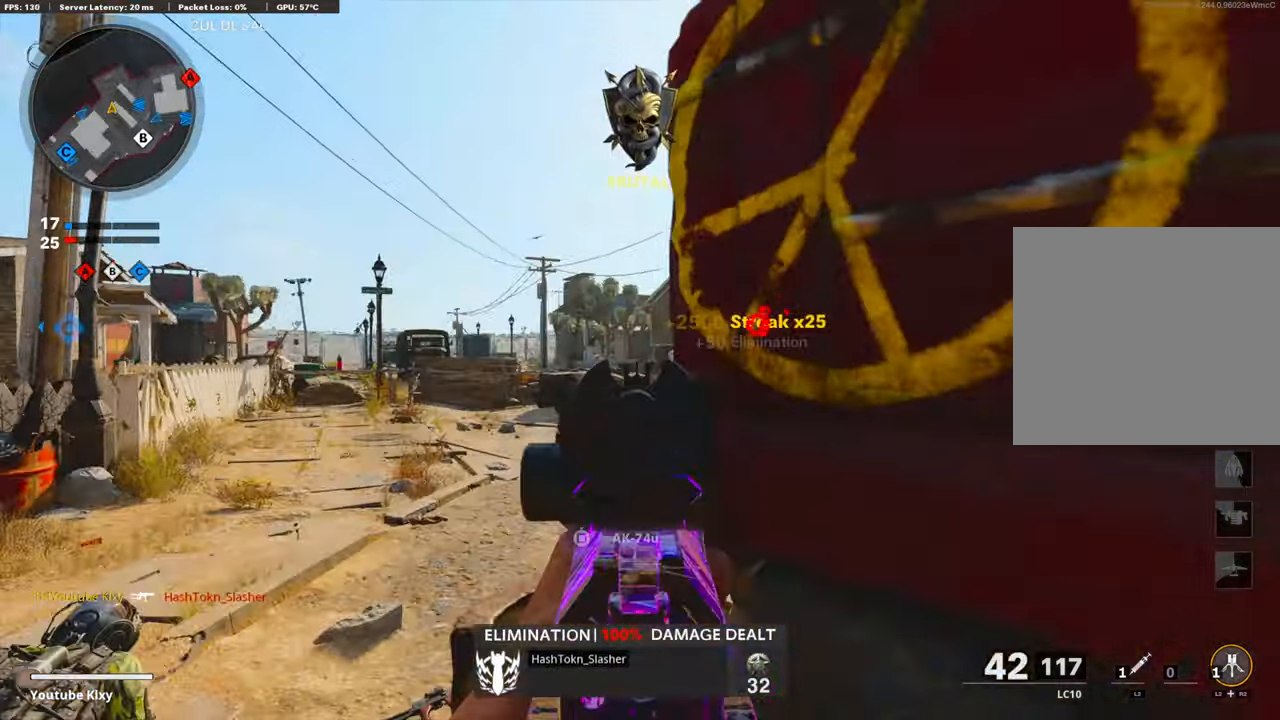
{"buttons": ["L1", "R1"], "left_stick": "down-right", "right_stick": "left", "events": [[116, "right_stick", "down-right"], [167, "left_stick", "up-right"], [300, "left_stick", "right"], [300, "right_stick", "center"], [367, "right_stick", "left"], [417, "left_stick", "down-right"]]}
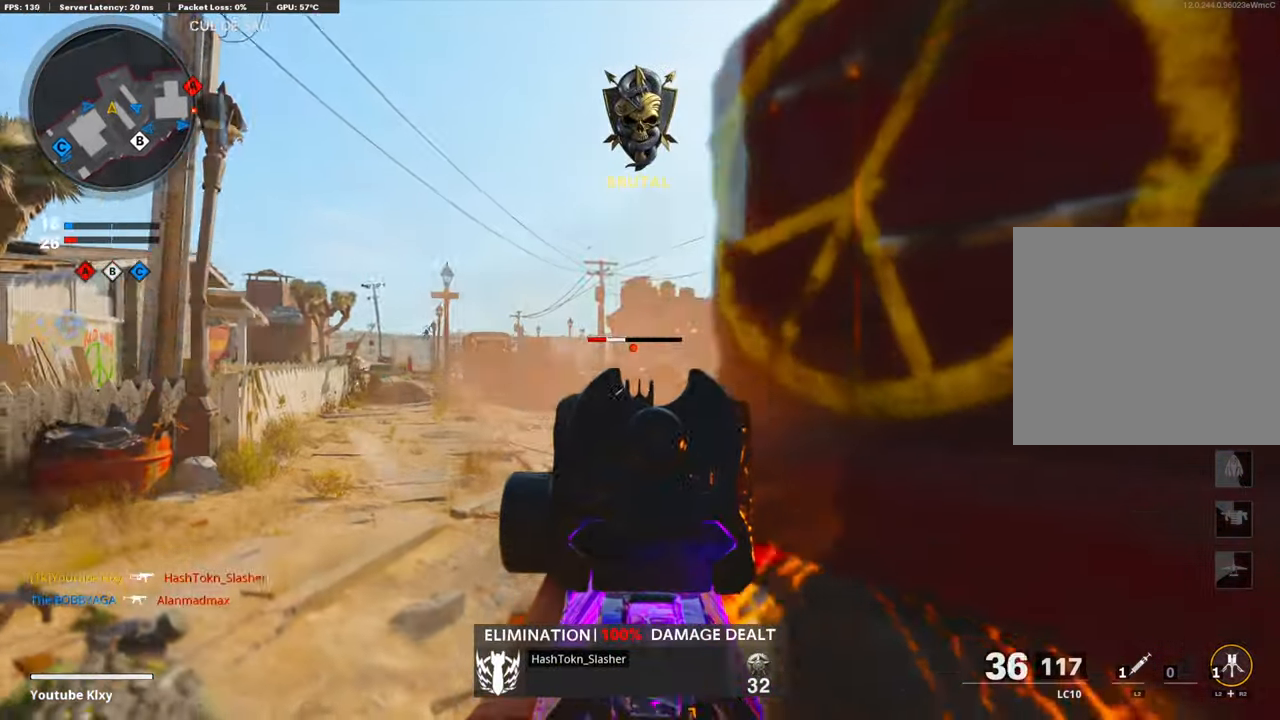
{"buttons": ["L2"], "left_stick": "up-right", "right_stick": "right", "events": [[16, "right_stick", "center"], [66, "left_stick", "down-left"], [83, "right_stick", "down-left"], [317, "left_stick", "down-right"], [317, "right_stick", "center"], [384, "L1", "up"], [384, "right_stick", "right"], [434, "R1", "up"], [450, "left_stick", "up-right"], [501, "L2", "down"]]}
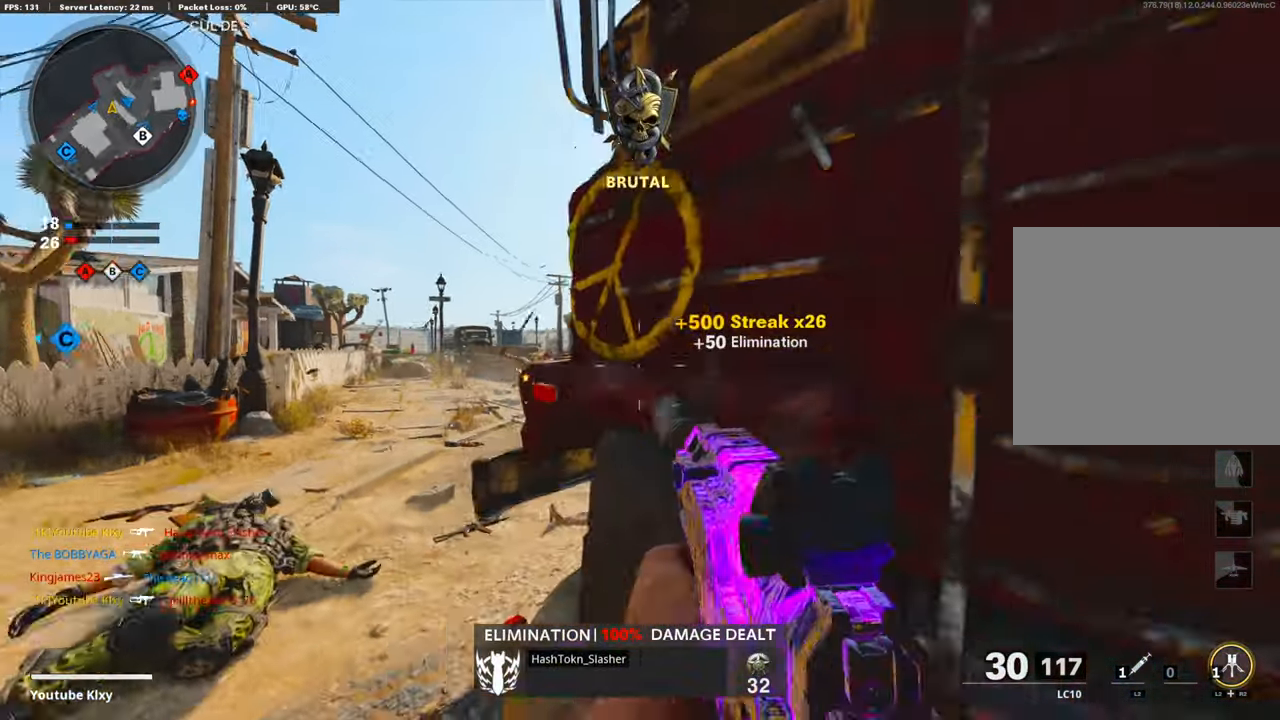
{"buttons": ["L3"], "left_stick": "up-right", "right_stick": "left", "events": [[167, "L2", "up"], [267, "L3", "down"], [283, "right_stick", "center"], [367, "right_stick", "left"]]}
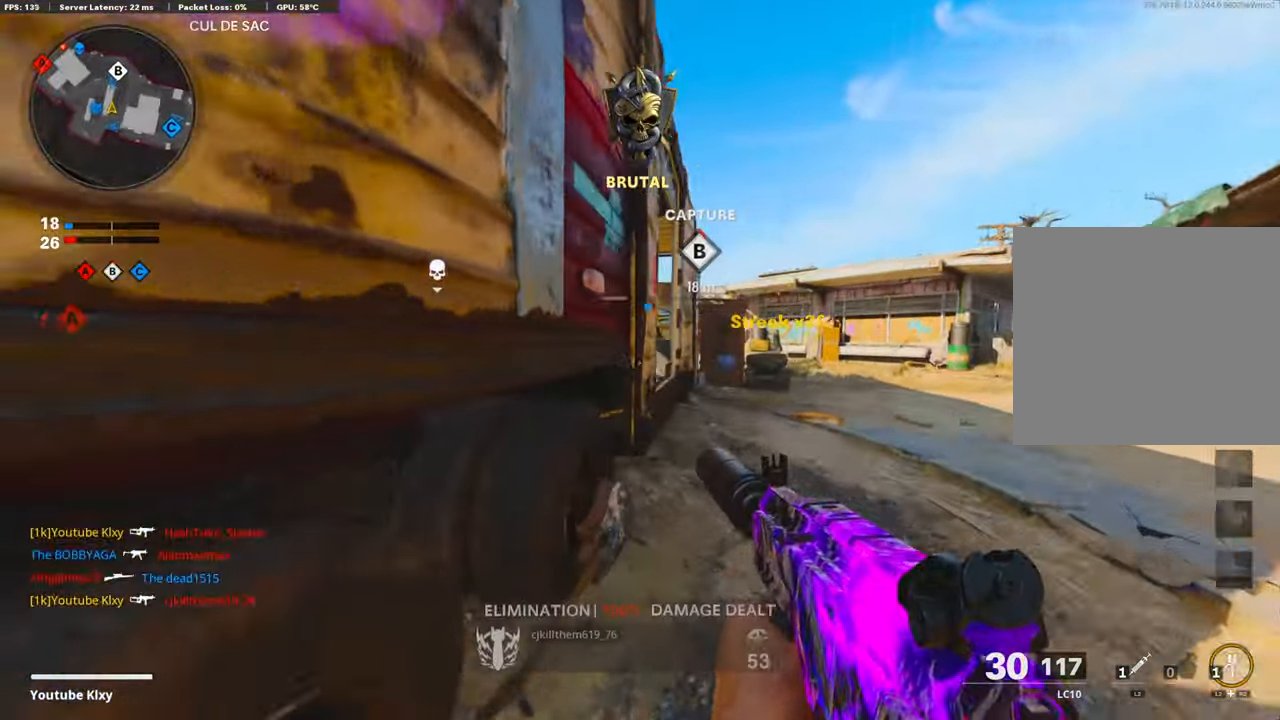
{"buttons": ["L3"], "left_stick": "up-right", "right_stick": "center", "events": [[17, "L3", "up"], [234, "right_stick", "center"], [301, "right_stick", "right"], [451, "L3", "down"], [501, "right_stick", "center"]]}